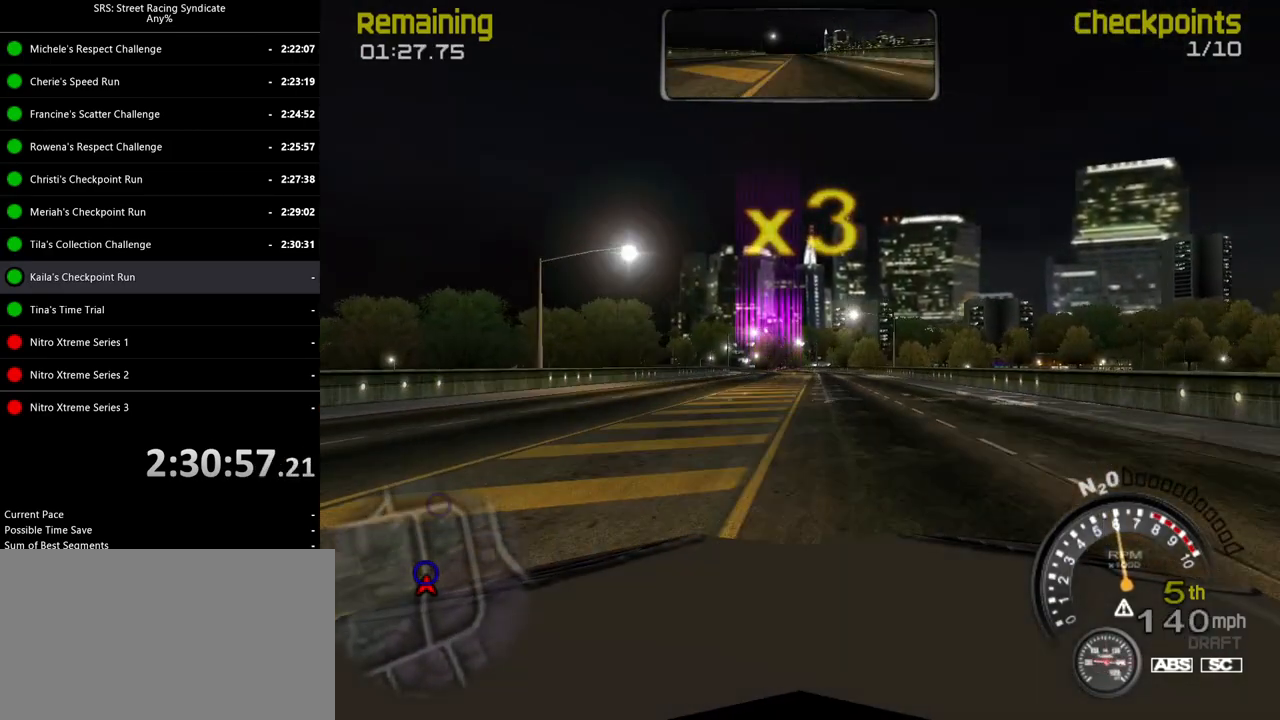
Gameplay with a controller (PlayStation layout); each line is a JSON object with the inputs held at the frame after it. "events" lists button and stick changes between this image and that frame as [ms after this image, input, new state], when the widget could be followed in between. Not read: SELECT right_stick.
{"buttons": ["R2"], "left_stick": "up-right", "events": [[50, "left_stick", "left"], [200, "left_stick", "center"], [433, "left_stick", "up-right"]]}
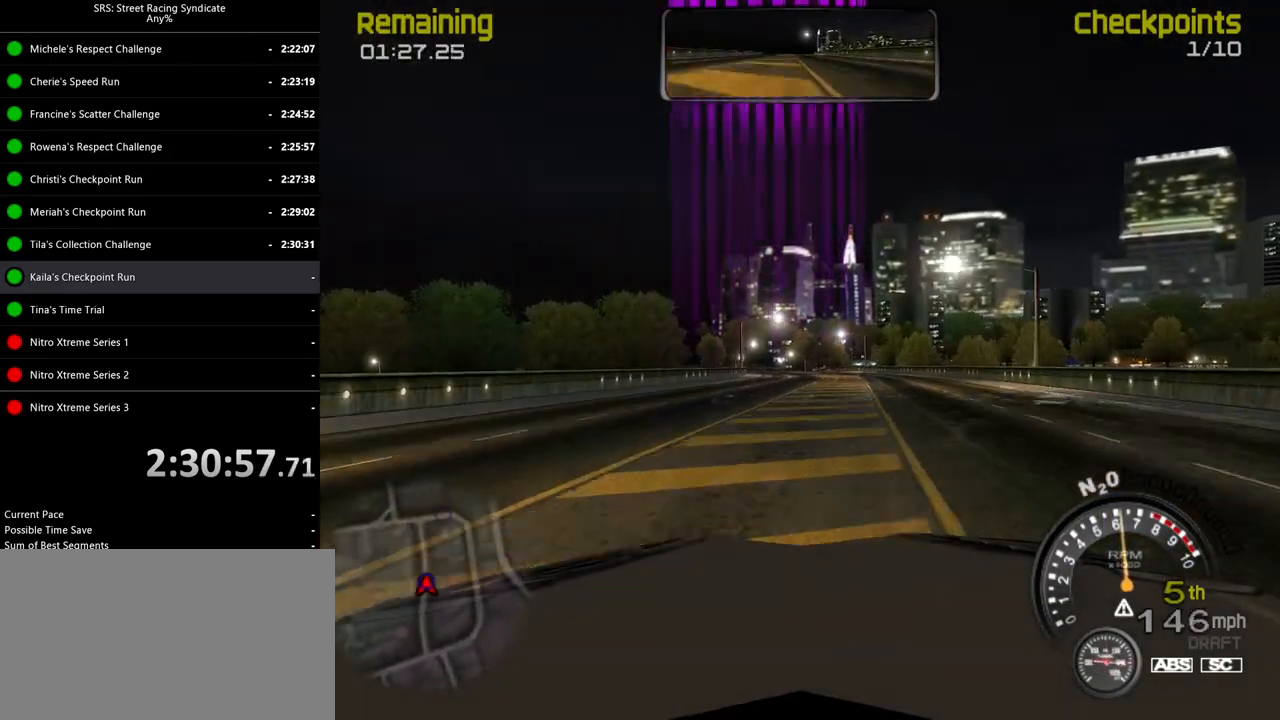
{"buttons": ["R2"], "left_stick": "center", "events": [[50, "left_stick", "center"], [234, "left_stick", "left"], [350, "left_stick", "center"]]}
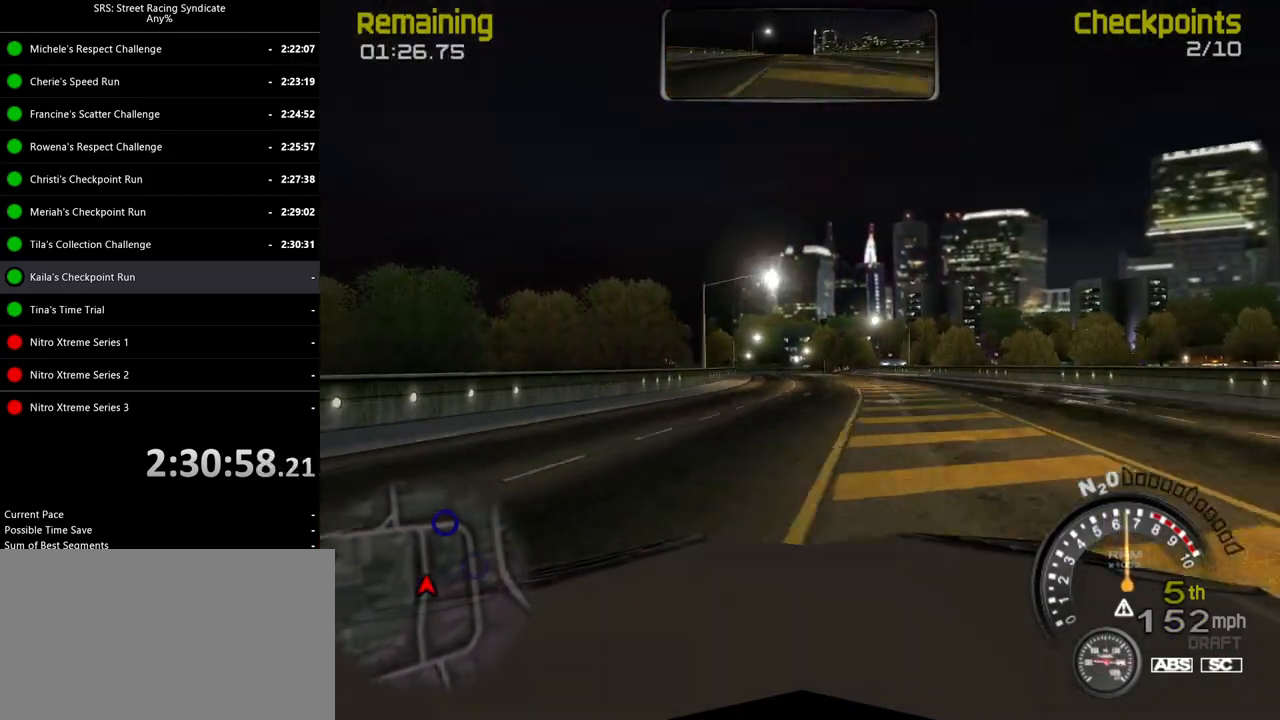
{"buttons": ["R2"], "left_stick": "left", "events": [[150, "left_stick", "up-right"], [267, "left_stick", "center"], [483, "left_stick", "left"]]}
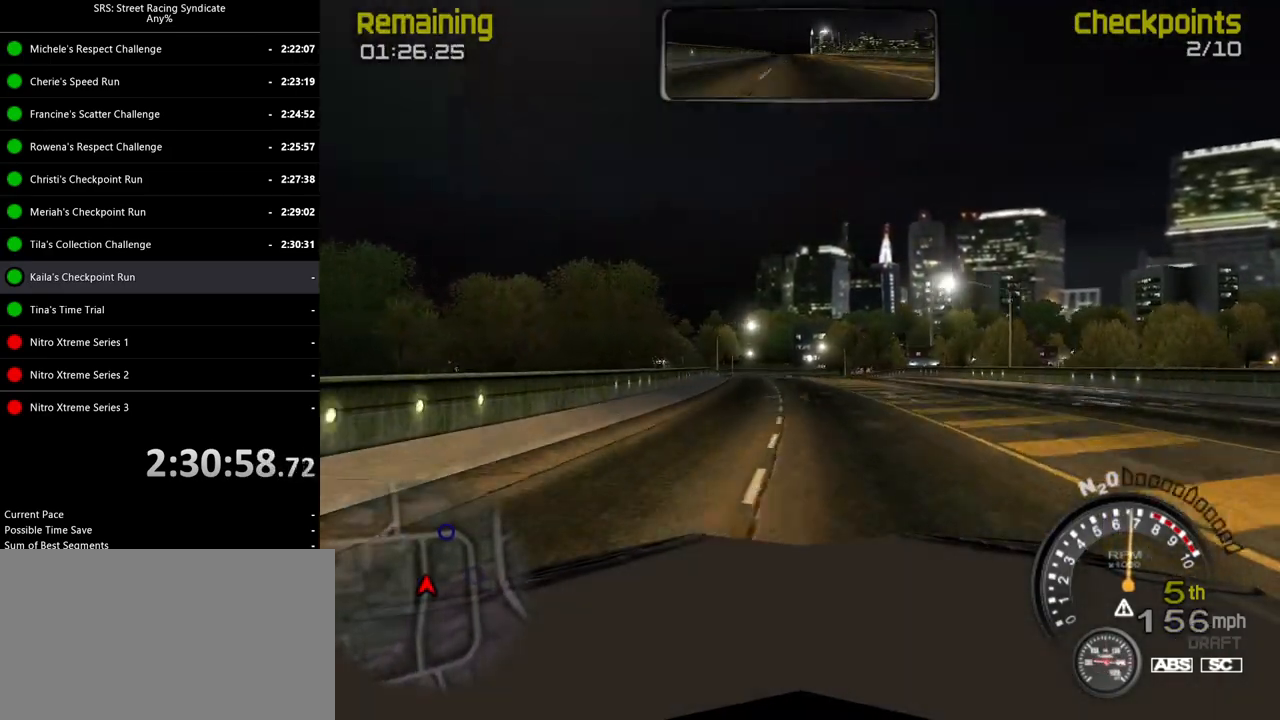
{"buttons": ["R2"], "left_stick": "center", "events": [[67, "left_stick", "center"], [200, "left_stick", "left"], [334, "left_stick", "center"], [384, "TRIANGLE", "down"], [467, "TRIANGLE", "up"]]}
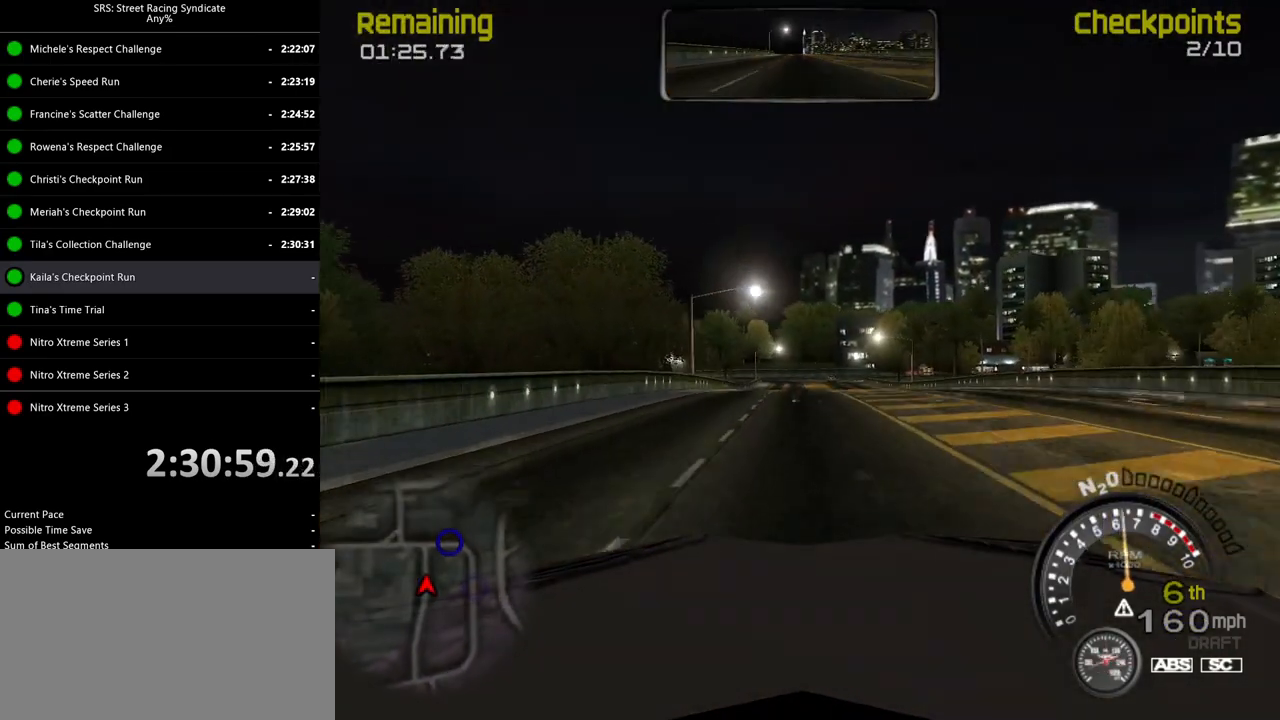
{"buttons": ["R2"], "left_stick": "center", "events": [[283, "left_stick", "left"], [400, "left_stick", "center"]]}
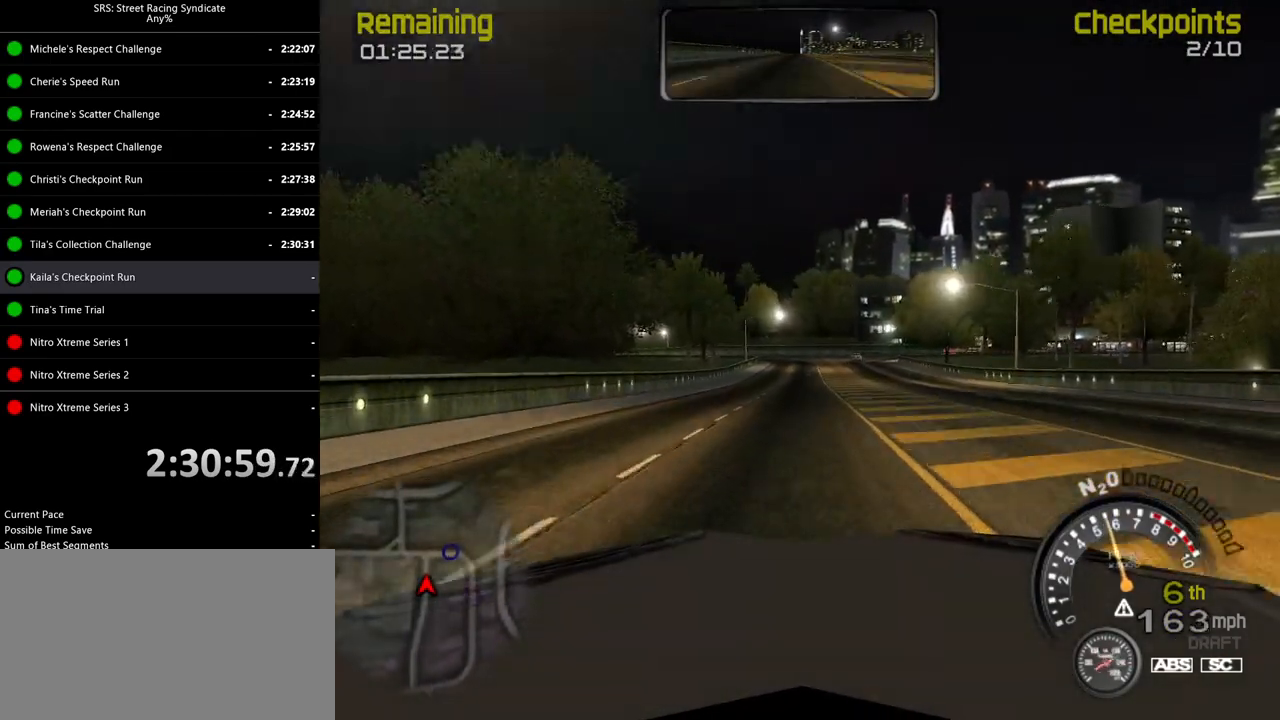
{"buttons": ["CROSS", "L2"], "left_stick": "up-right", "events": [[350, "R2", "up"], [367, "L2", "down"], [384, "left_stick", "up-right"], [484, "CROSS", "down"]]}
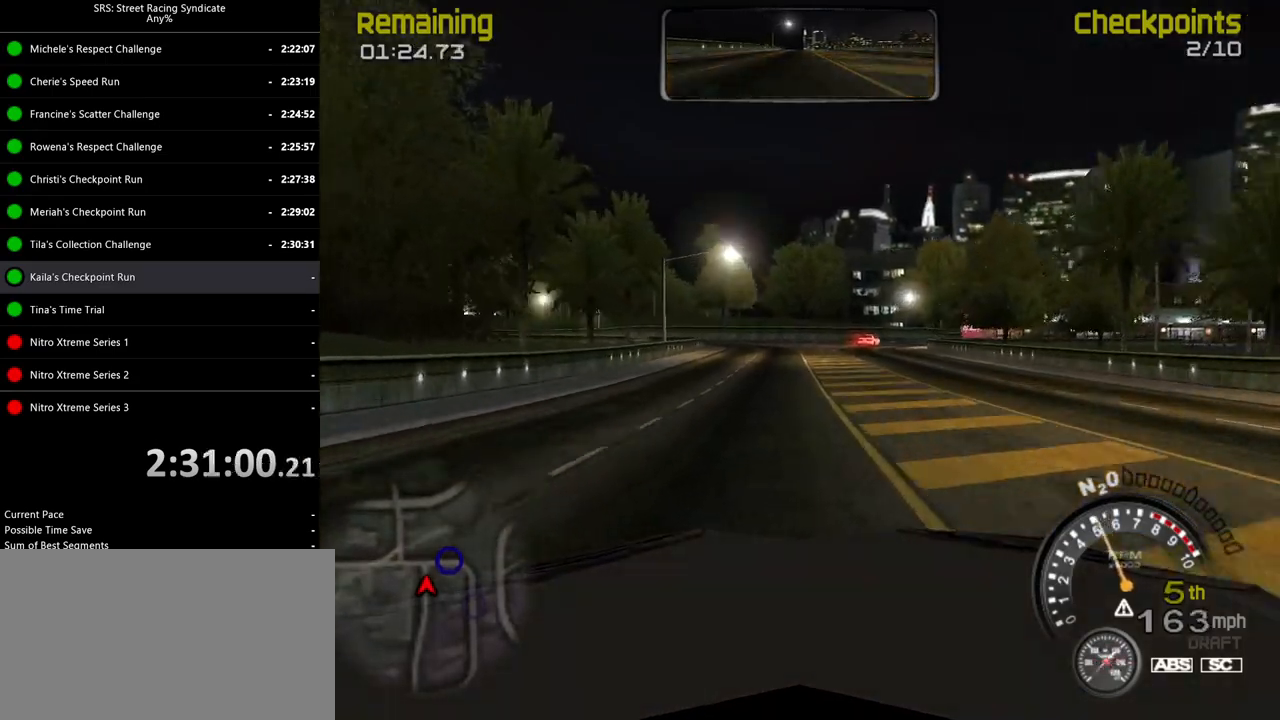
{"buttons": ["CROSS", "L2"], "left_stick": "right", "events": [[83, "CROSS", "up"], [333, "left_stick", "center"], [417, "left_stick", "up-right"], [483, "CROSS", "down"], [500, "left_stick", "right"]]}
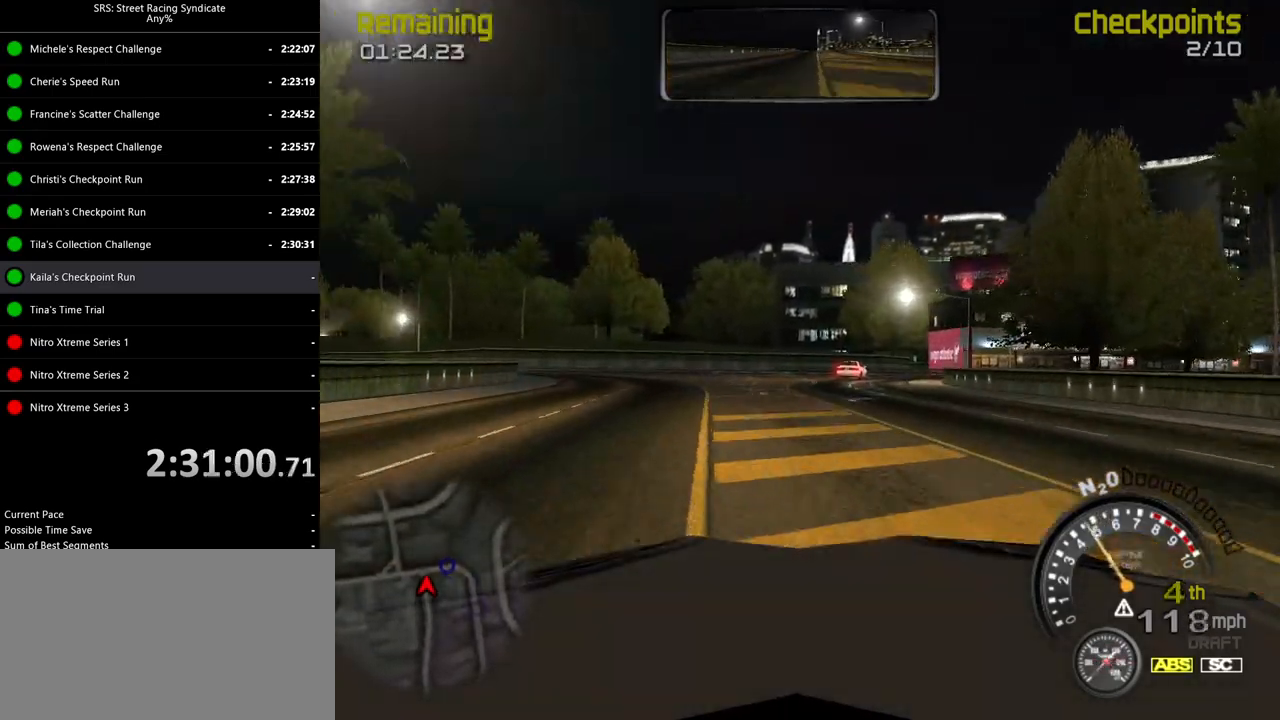
{"buttons": [], "left_stick": "right", "events": [[100, "CROSS", "up"], [134, "L2", "up"], [217, "left_stick", "center"], [267, "left_stick", "up-right"], [317, "left_stick", "right"]]}
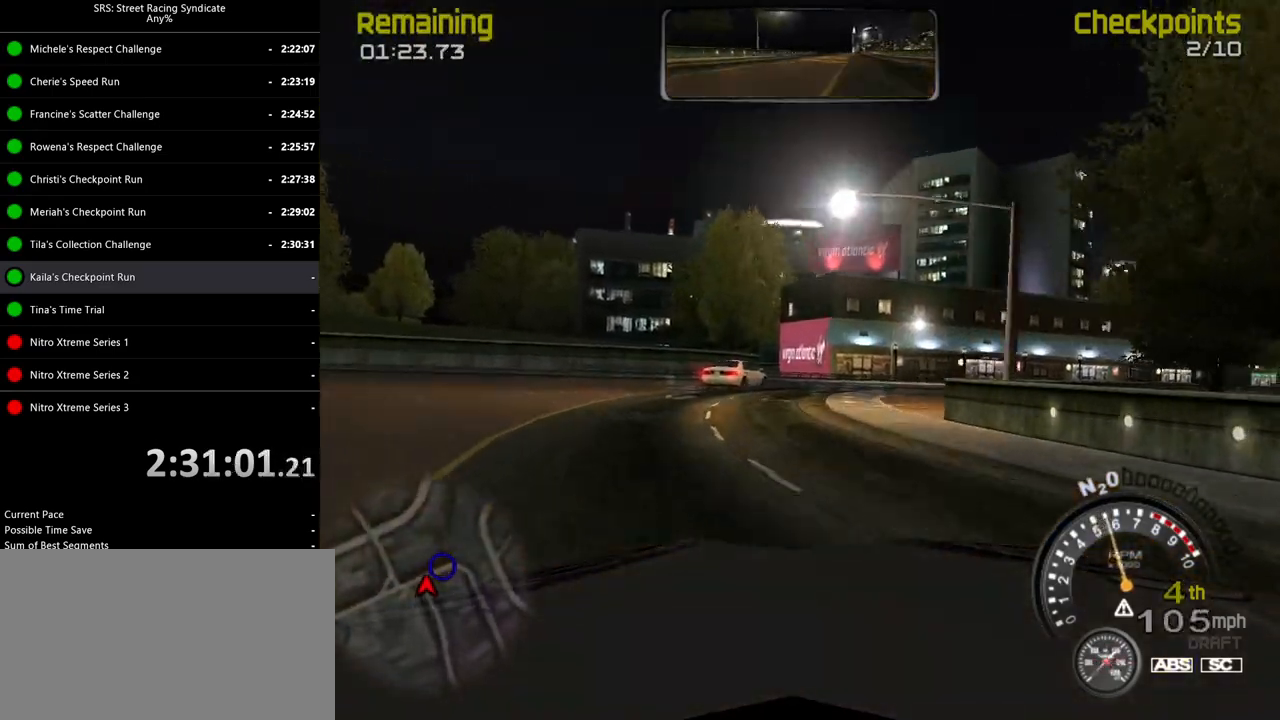
{"buttons": ["R2"], "left_stick": "right", "events": [[233, "R2", "down"]]}
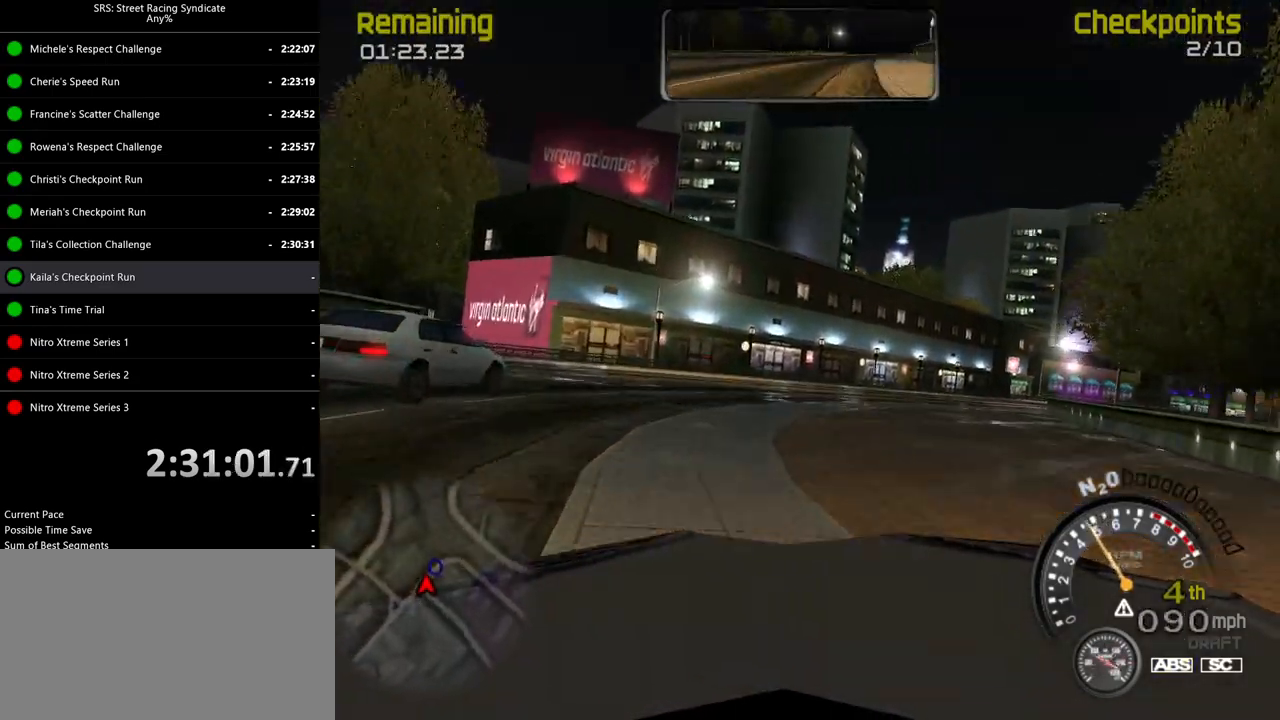
{"buttons": ["R2"], "left_stick": "right", "events": []}
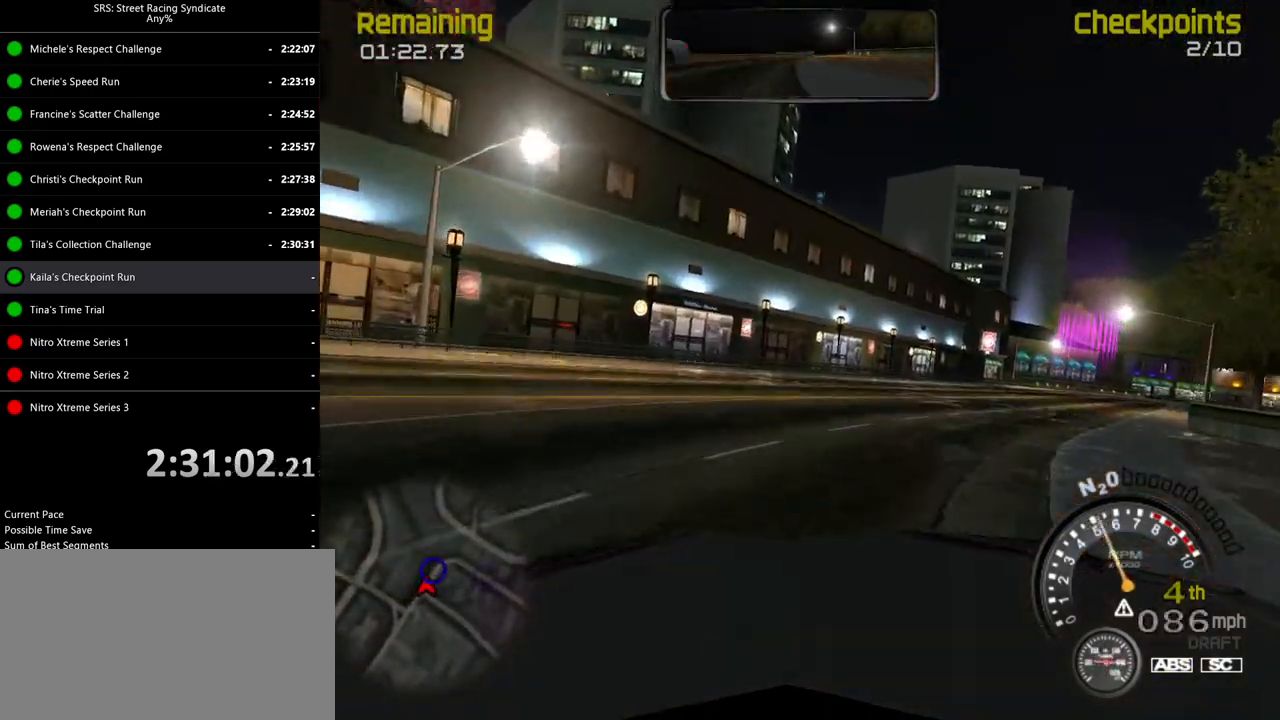
{"buttons": ["R2"], "left_stick": "right", "events": [[367, "left_stick", "center"], [467, "left_stick", "right"]]}
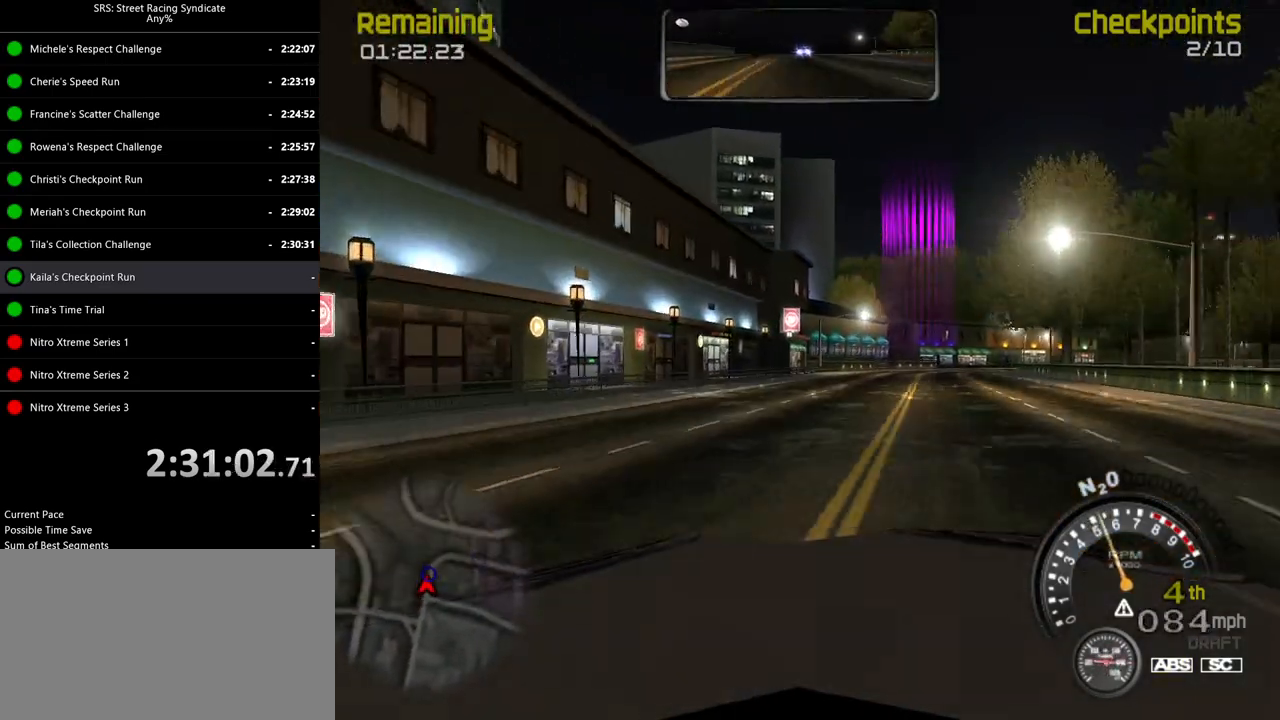
{"buttons": ["R2"], "left_stick": "right", "events": [[267, "left_stick", "center"], [367, "left_stick", "right"]]}
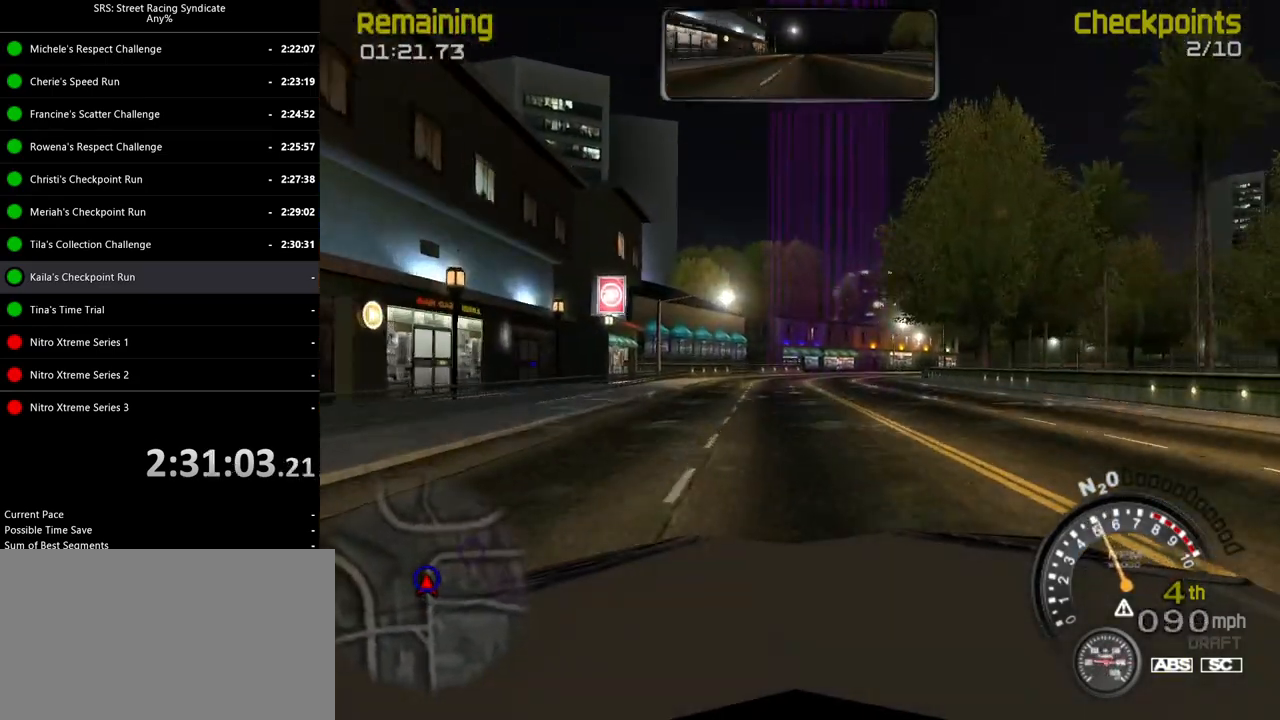
{"buttons": ["R2"], "left_stick": "center", "events": [[50, "left_stick", "center"]]}
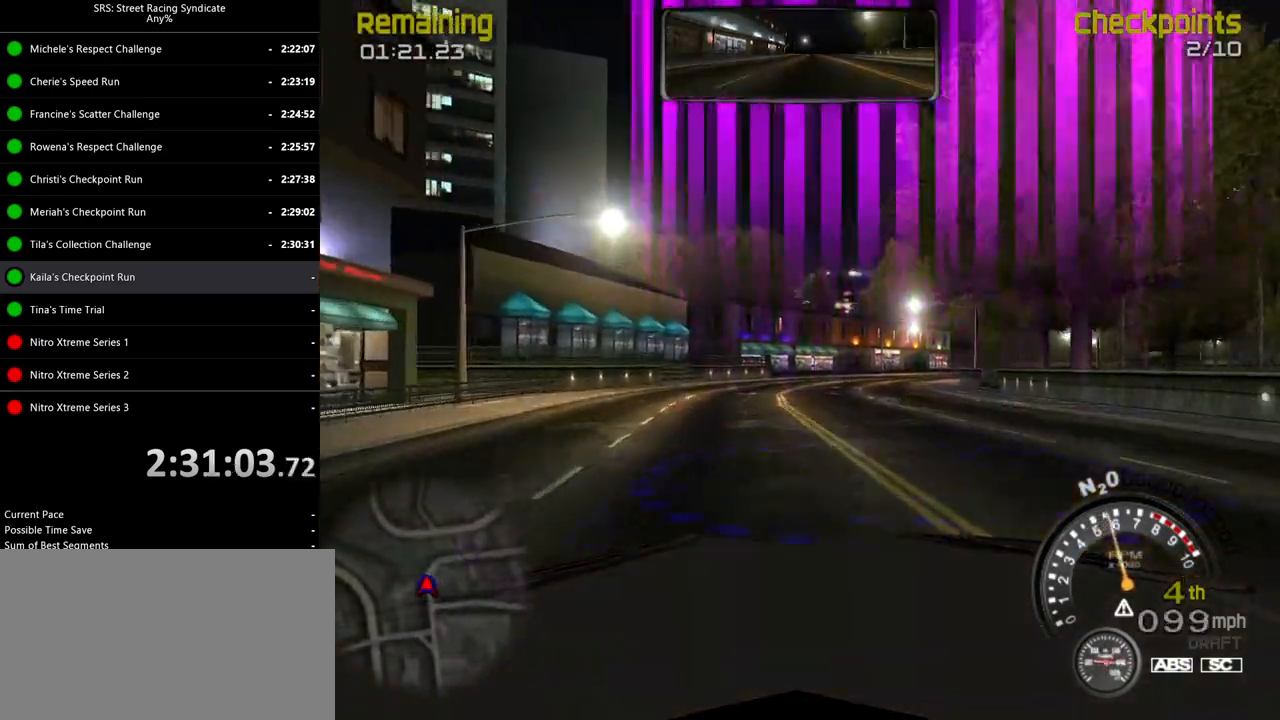
{"buttons": ["R2"], "left_stick": "center", "events": [[17, "left_stick", "right"], [200, "left_stick", "center"], [267, "left_stick", "right"], [451, "left_stick", "center"]]}
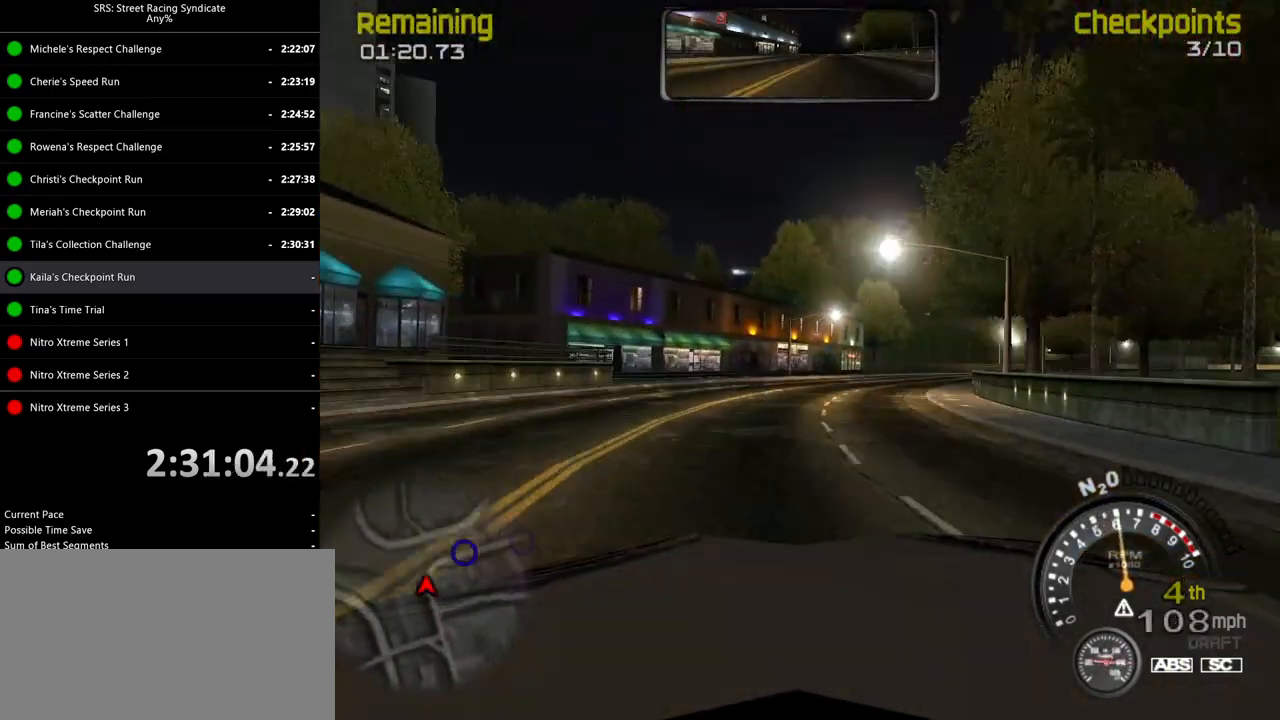
{"buttons": ["R2"], "left_stick": "right", "events": [[66, "left_stick", "right"], [283, "left_stick", "center"], [383, "left_stick", "right"]]}
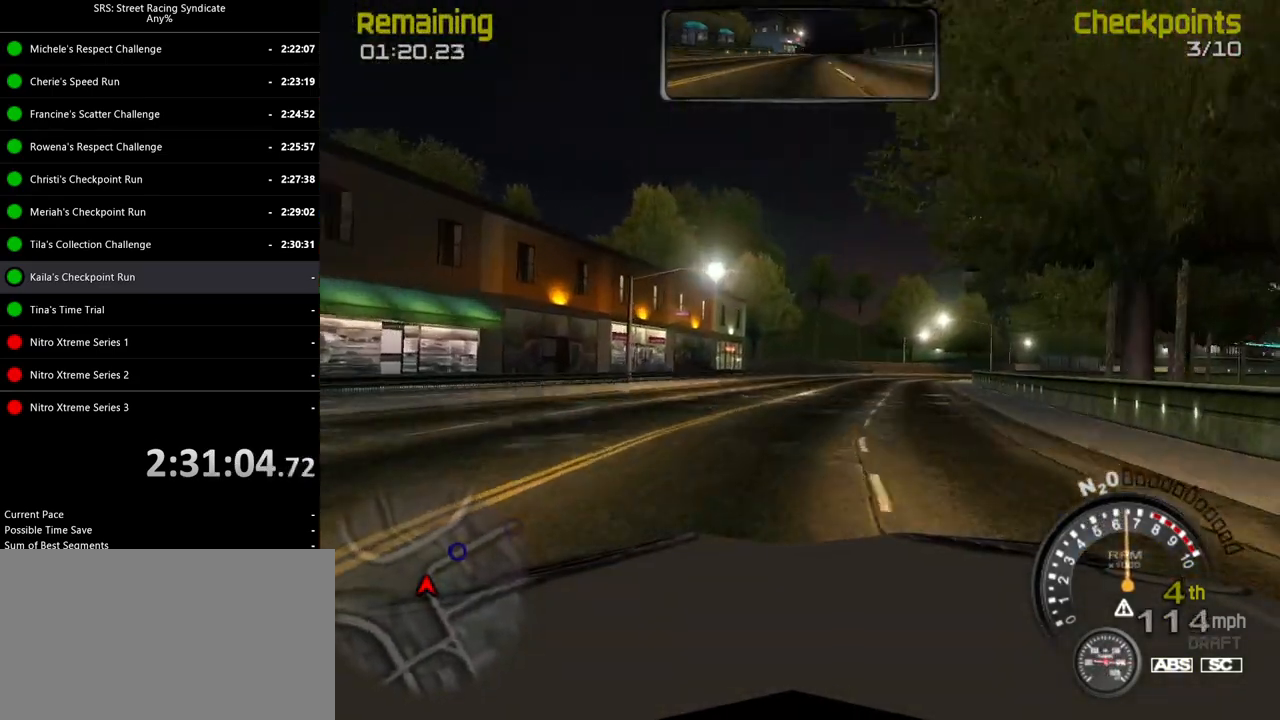
{"buttons": ["R2"], "left_stick": "right", "events": [[267, "left_stick", "up-right"], [367, "left_stick", "right"]]}
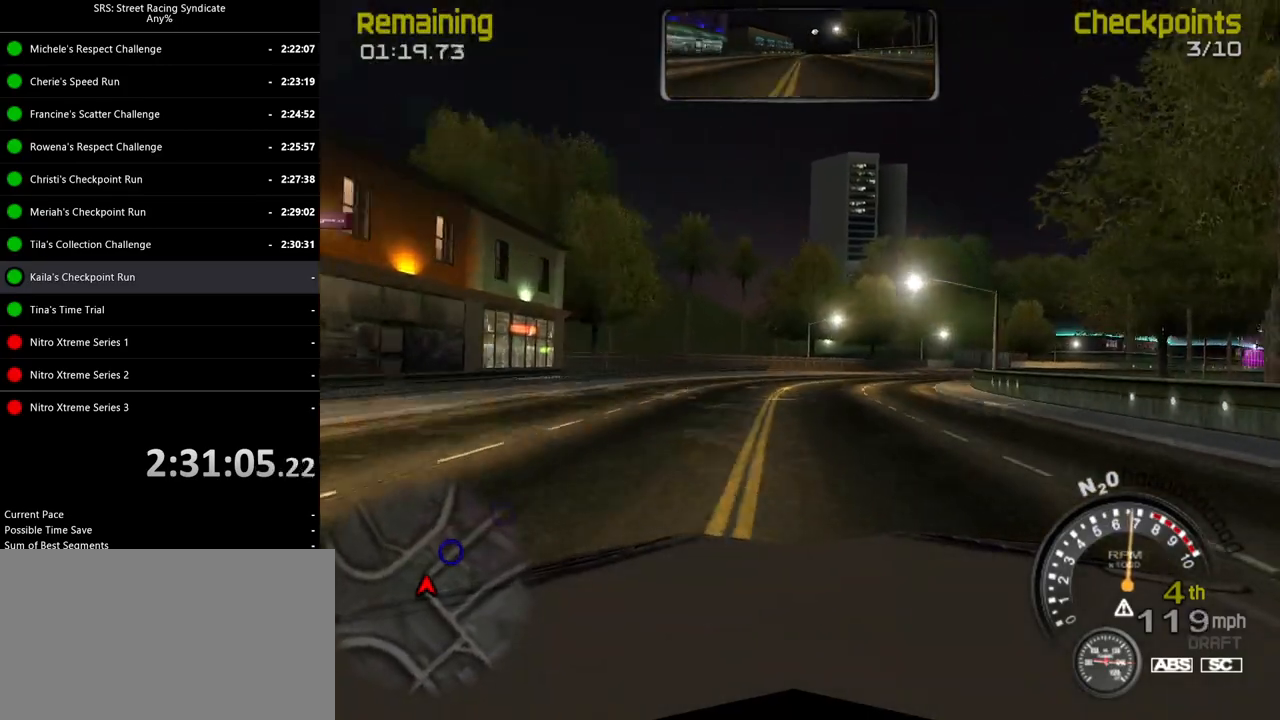
{"buttons": ["R2"], "left_stick": "right", "events": []}
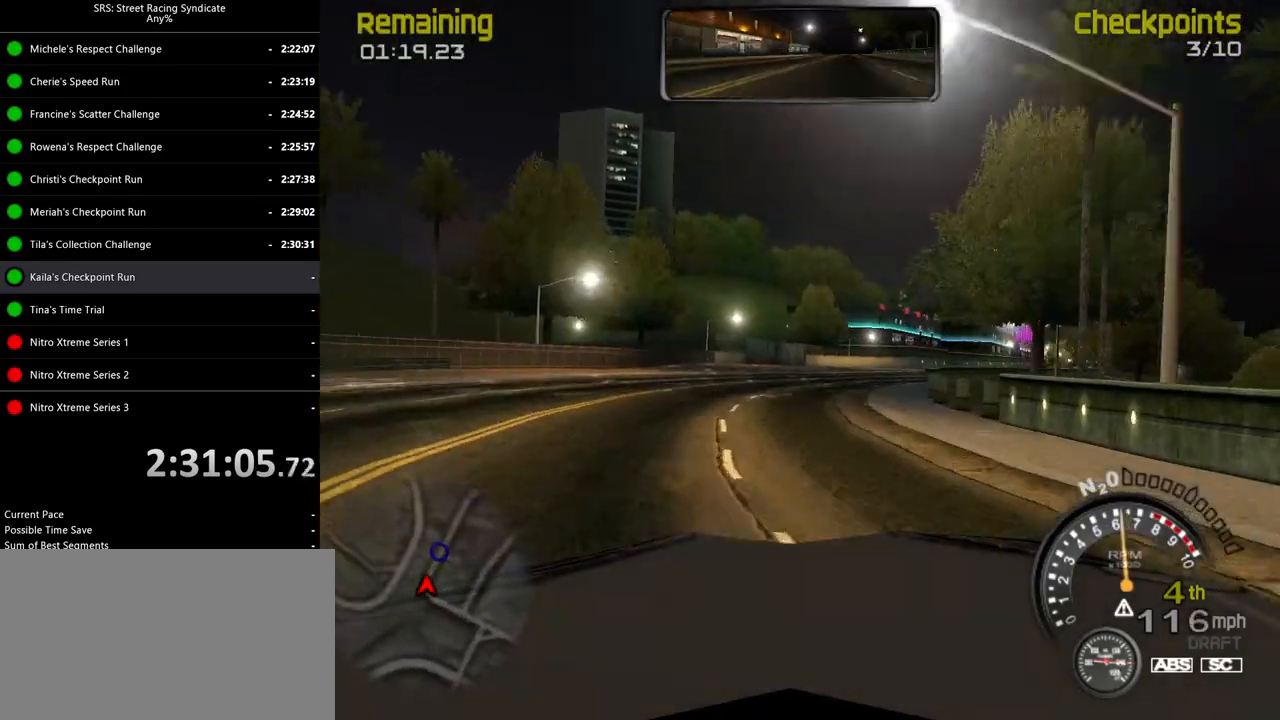
{"buttons": ["R2"], "left_stick": "center", "events": [[501, "left_stick", "center"]]}
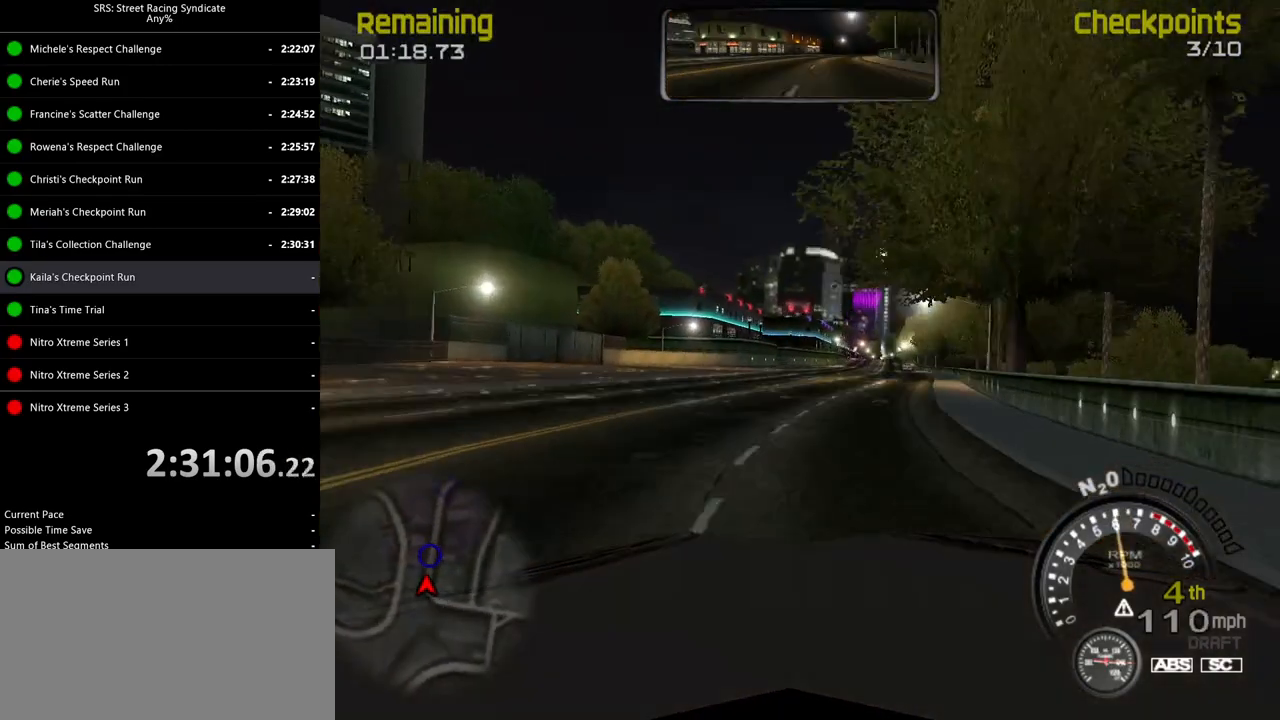
{"buttons": ["R2"], "left_stick": "right", "events": [[133, "left_stick", "right"], [300, "left_stick", "center"], [400, "left_stick", "right"]]}
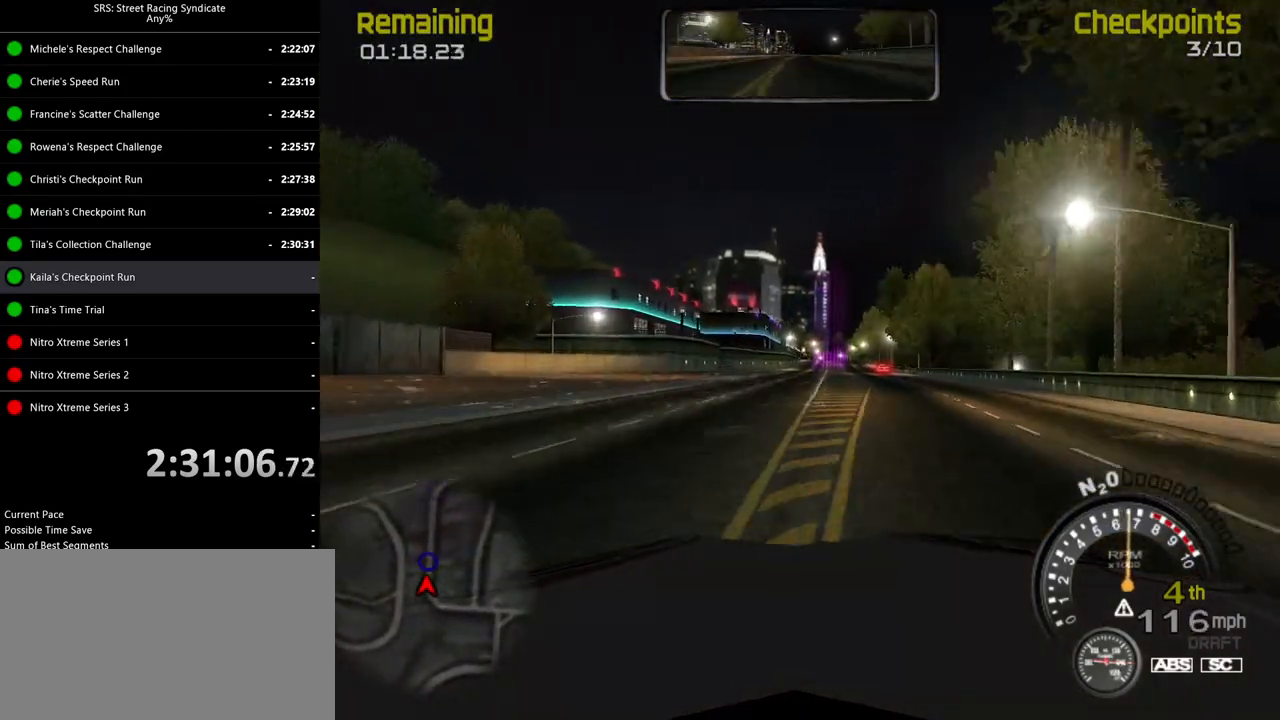
{"buttons": ["R2"], "left_stick": "center", "events": [[50, "left_stick", "center"], [200, "TRIANGLE", "down"], [350, "TRIANGLE", "up"], [384, "left_stick", "right"], [501, "left_stick", "center"]]}
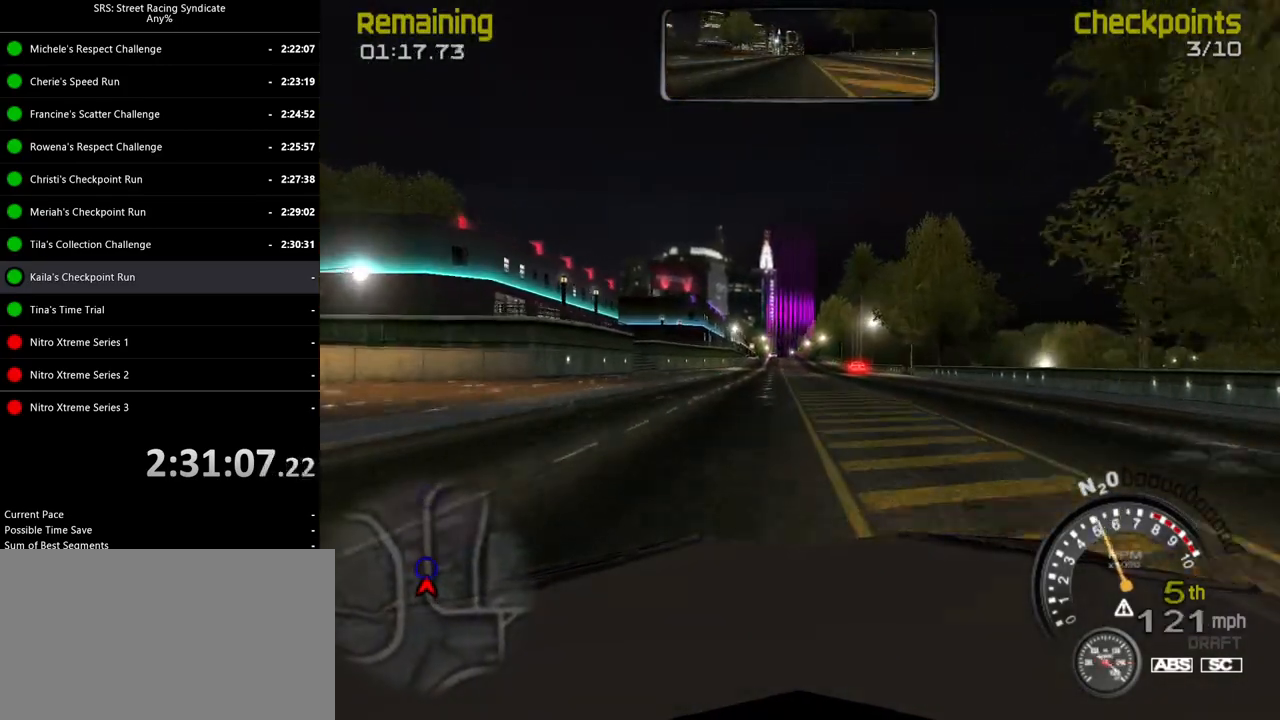
{"buttons": ["R2"], "left_stick": "center", "events": [[166, "left_stick", "up-right"], [250, "left_stick", "center"]]}
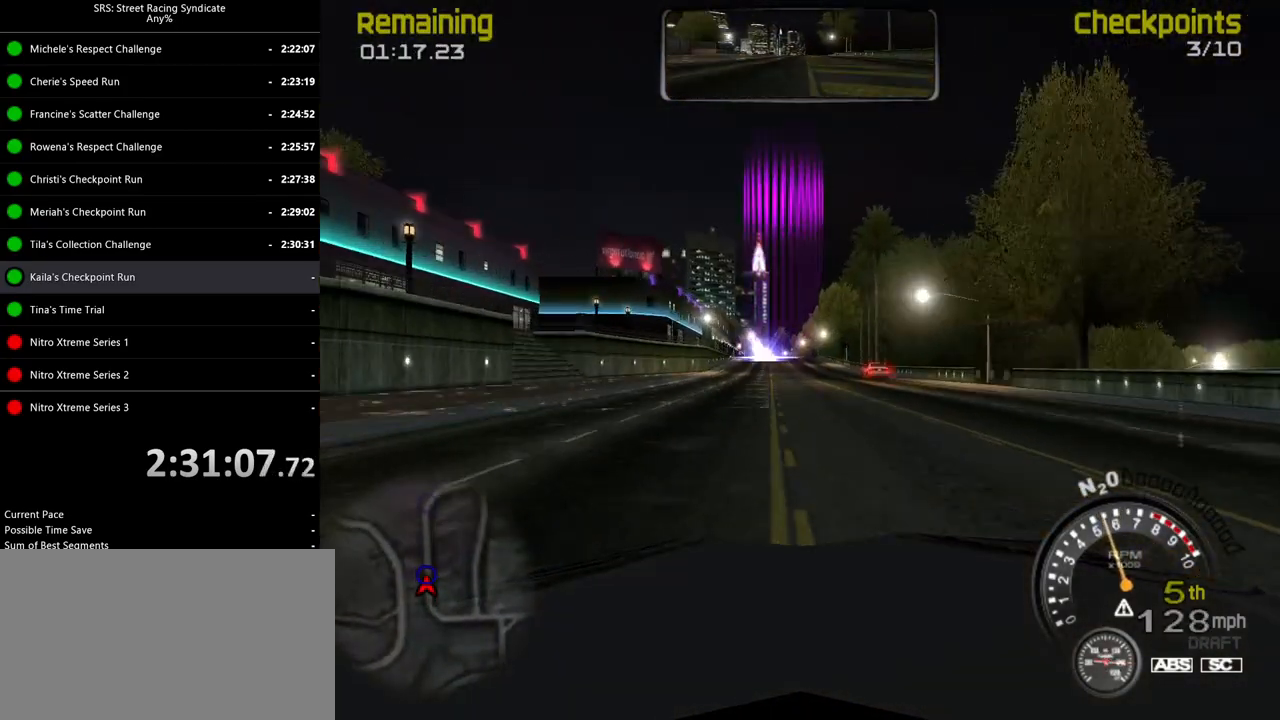
{"buttons": ["R2"], "left_stick": "center", "events": []}
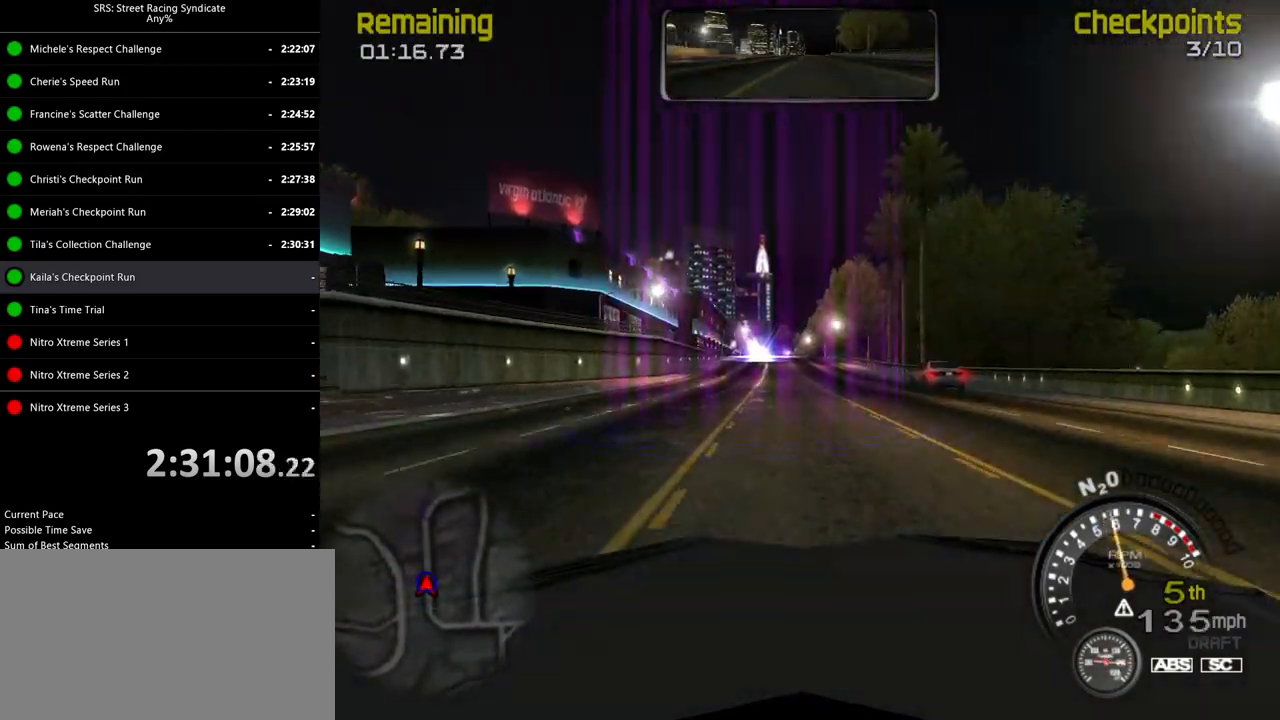
{"buttons": ["R2"], "left_stick": "center", "events": [[267, "left_stick", "left"], [350, "left_stick", "center"]]}
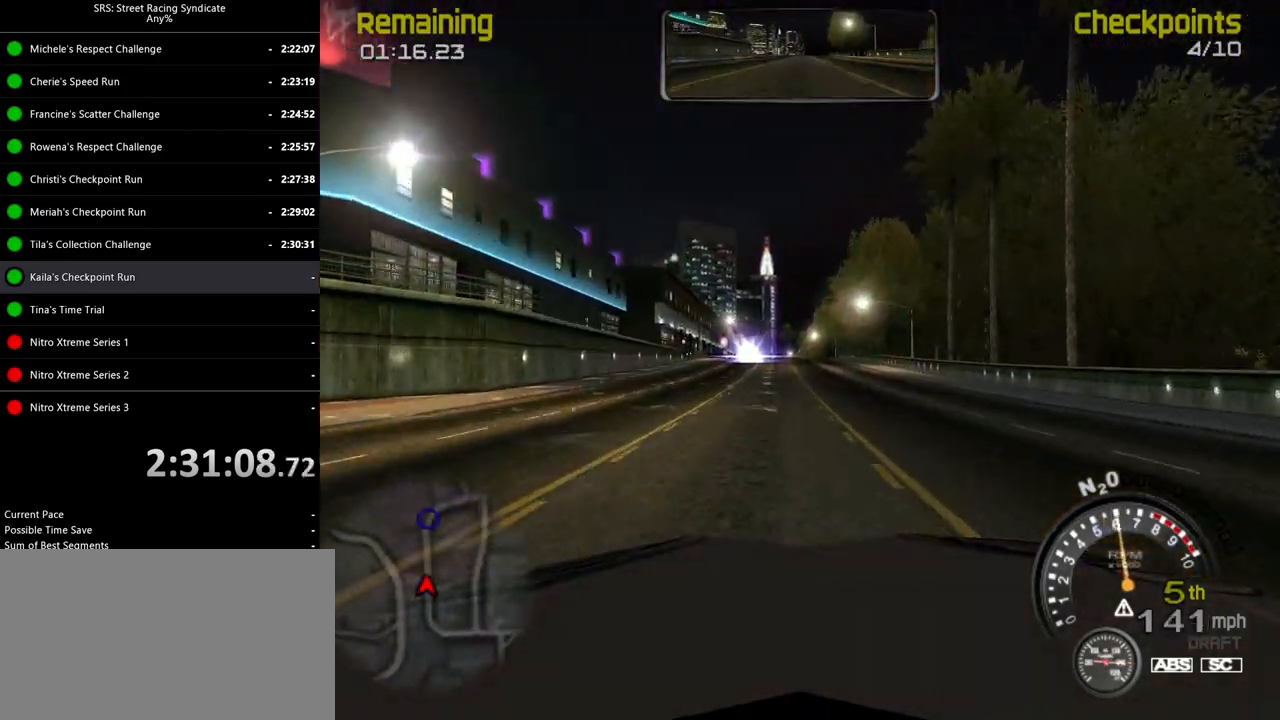
{"buttons": ["R2"], "left_stick": "center", "events": [[33, "left_stick", "left"], [134, "left_stick", "center"], [284, "left_stick", "up-right"], [367, "left_stick", "center"]]}
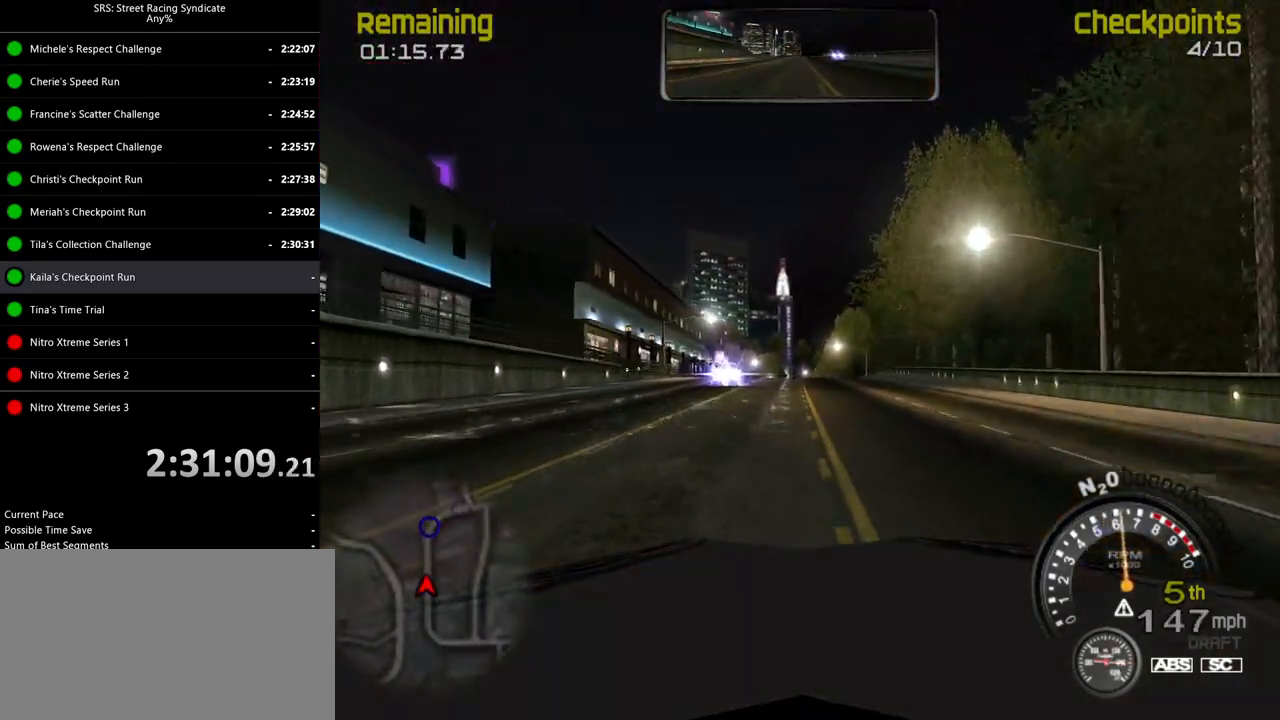
{"buttons": ["R2"], "left_stick": "right", "events": [[116, "left_stick", "left"], [216, "left_stick", "center"], [500, "left_stick", "right"]]}
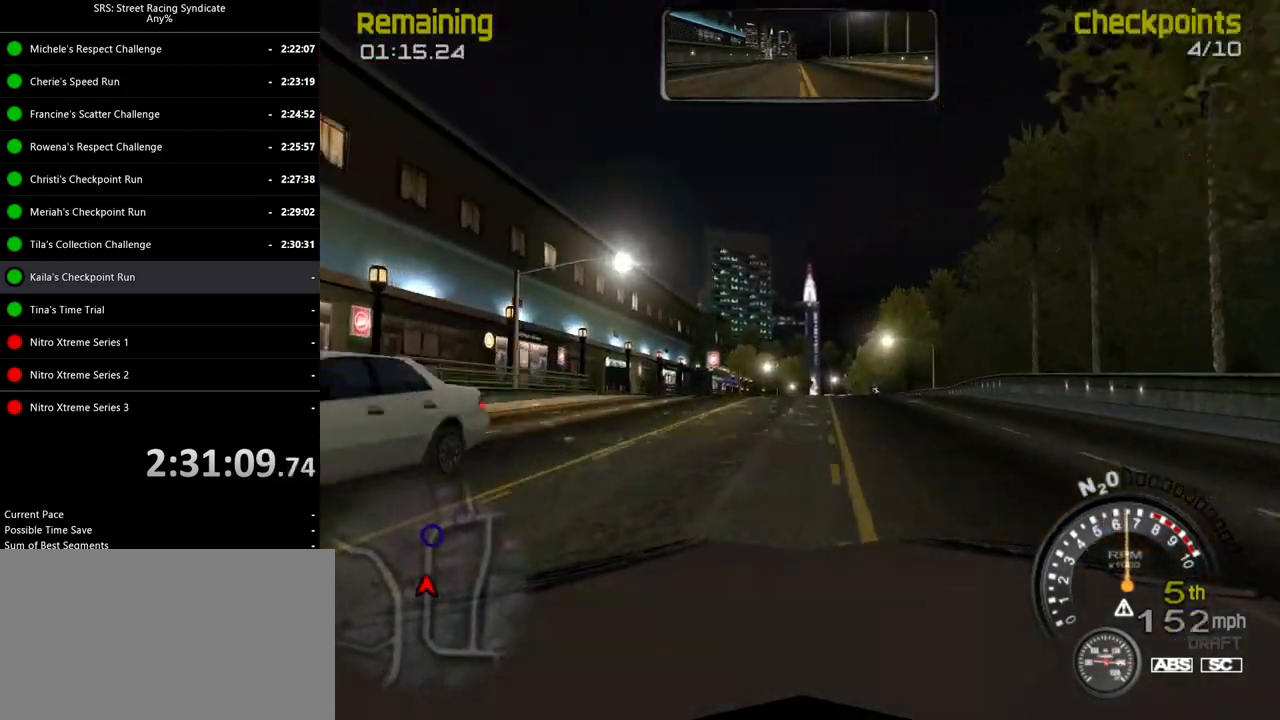
{"buttons": ["R2"], "left_stick": "center", "events": [[100, "left_stick", "center"]]}
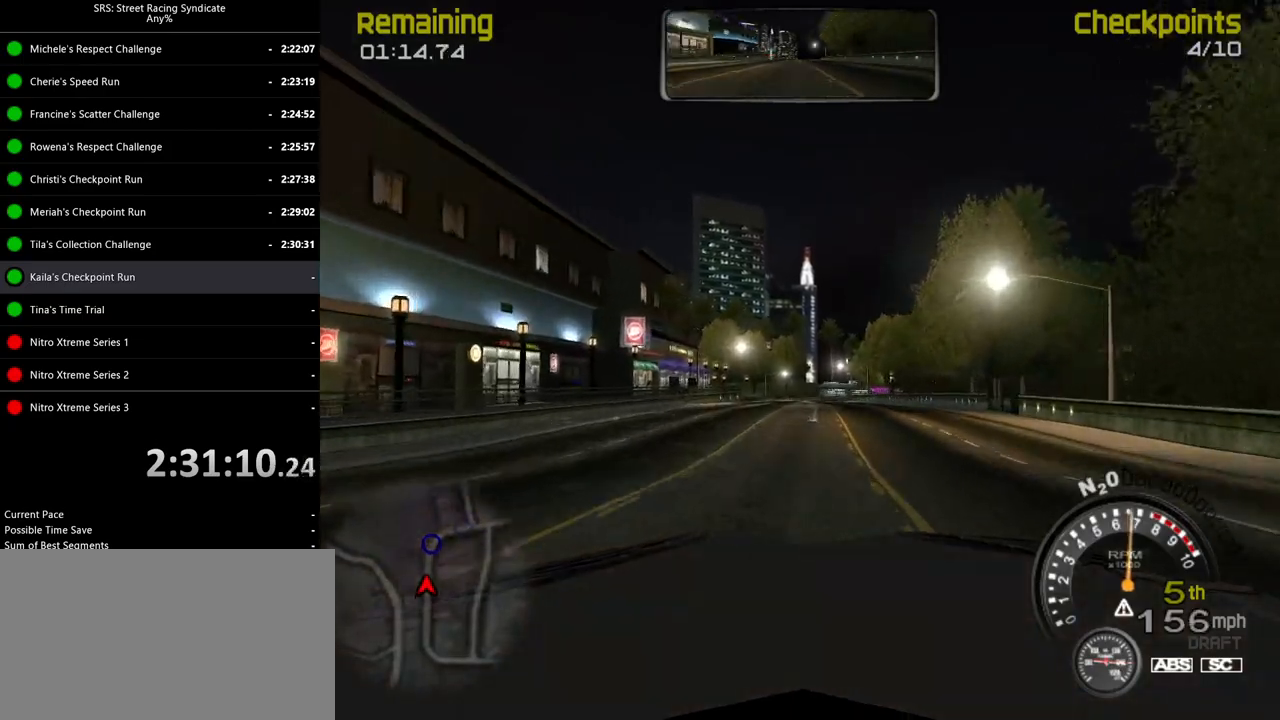
{"buttons": ["R2"], "left_stick": "center", "events": []}
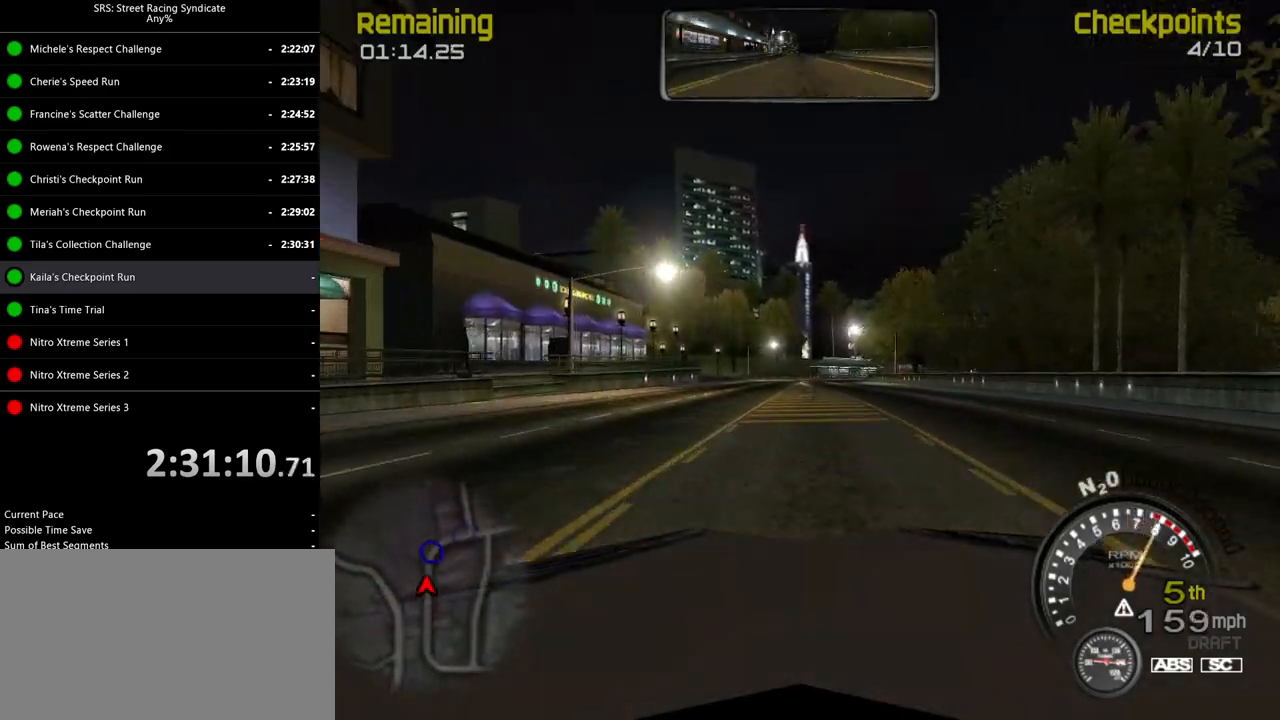
{"buttons": ["R2"], "left_stick": "center", "events": []}
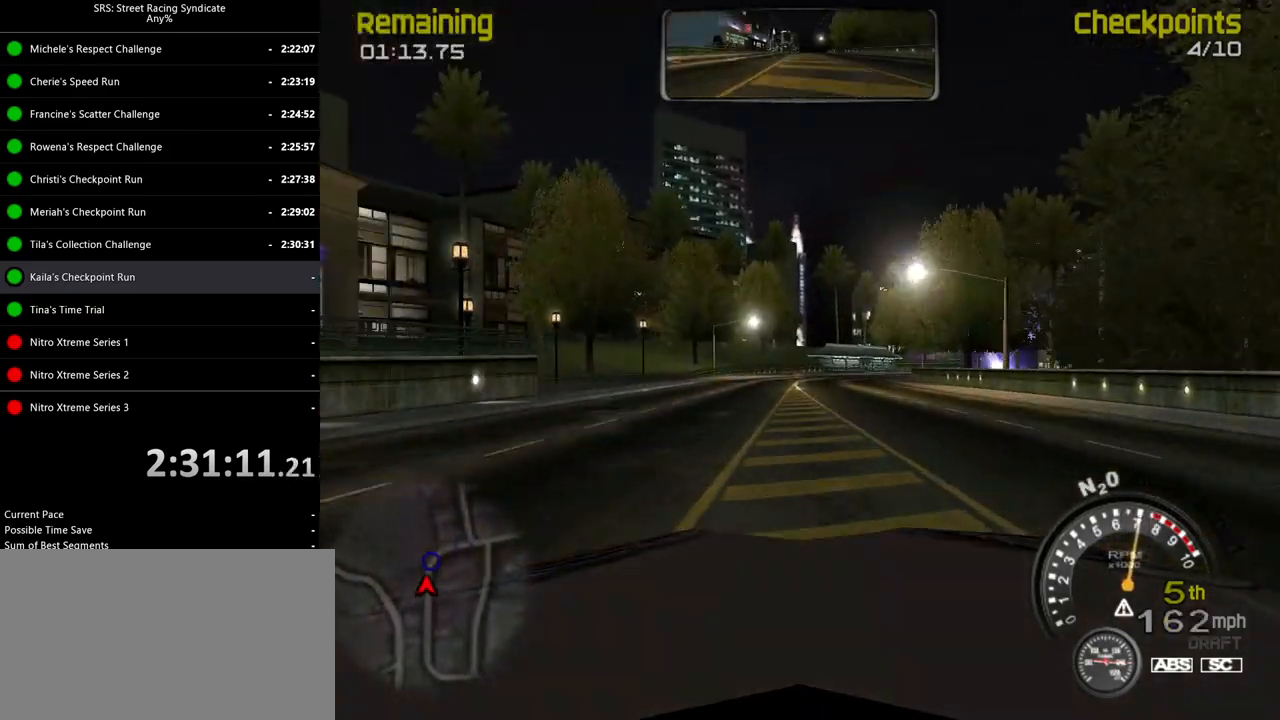
{"buttons": ["L2"], "left_stick": "right", "events": [[50, "left_stick", "right"], [334, "R2", "up"], [350, "L2", "down"]]}